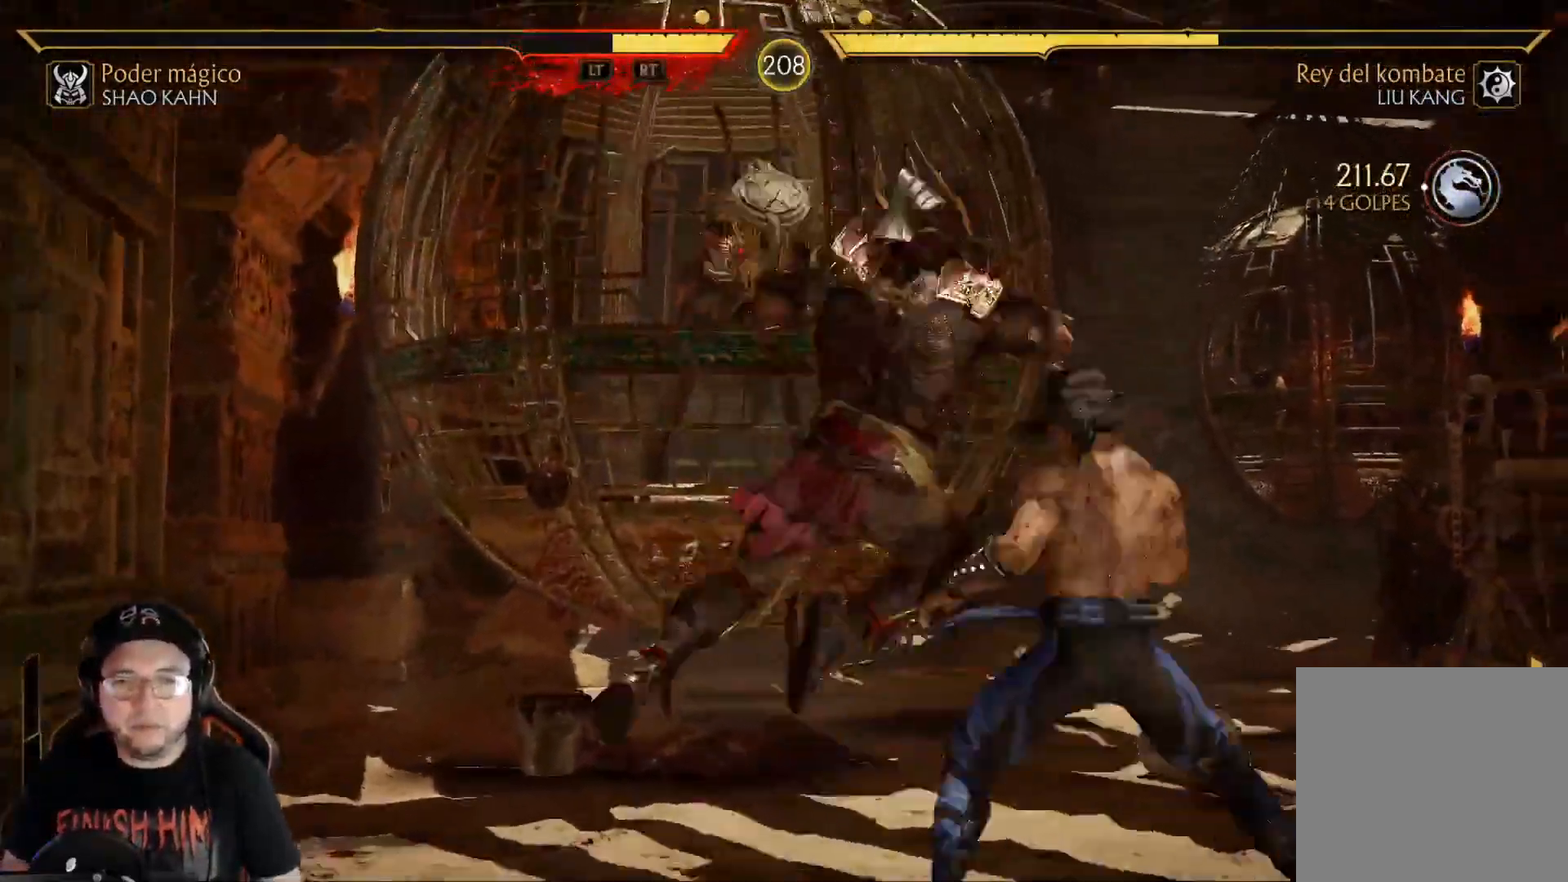
Gameplay with a controller (Xbox layout); each line is a JSON object with the inputs held at the frame after it. "events" lists button and stick changes between this image and that frame as [ms after this image, input, new state], when the widget could be followed in between.
{"buttons": [], "left_stick": "center", "right_stick": "center"}
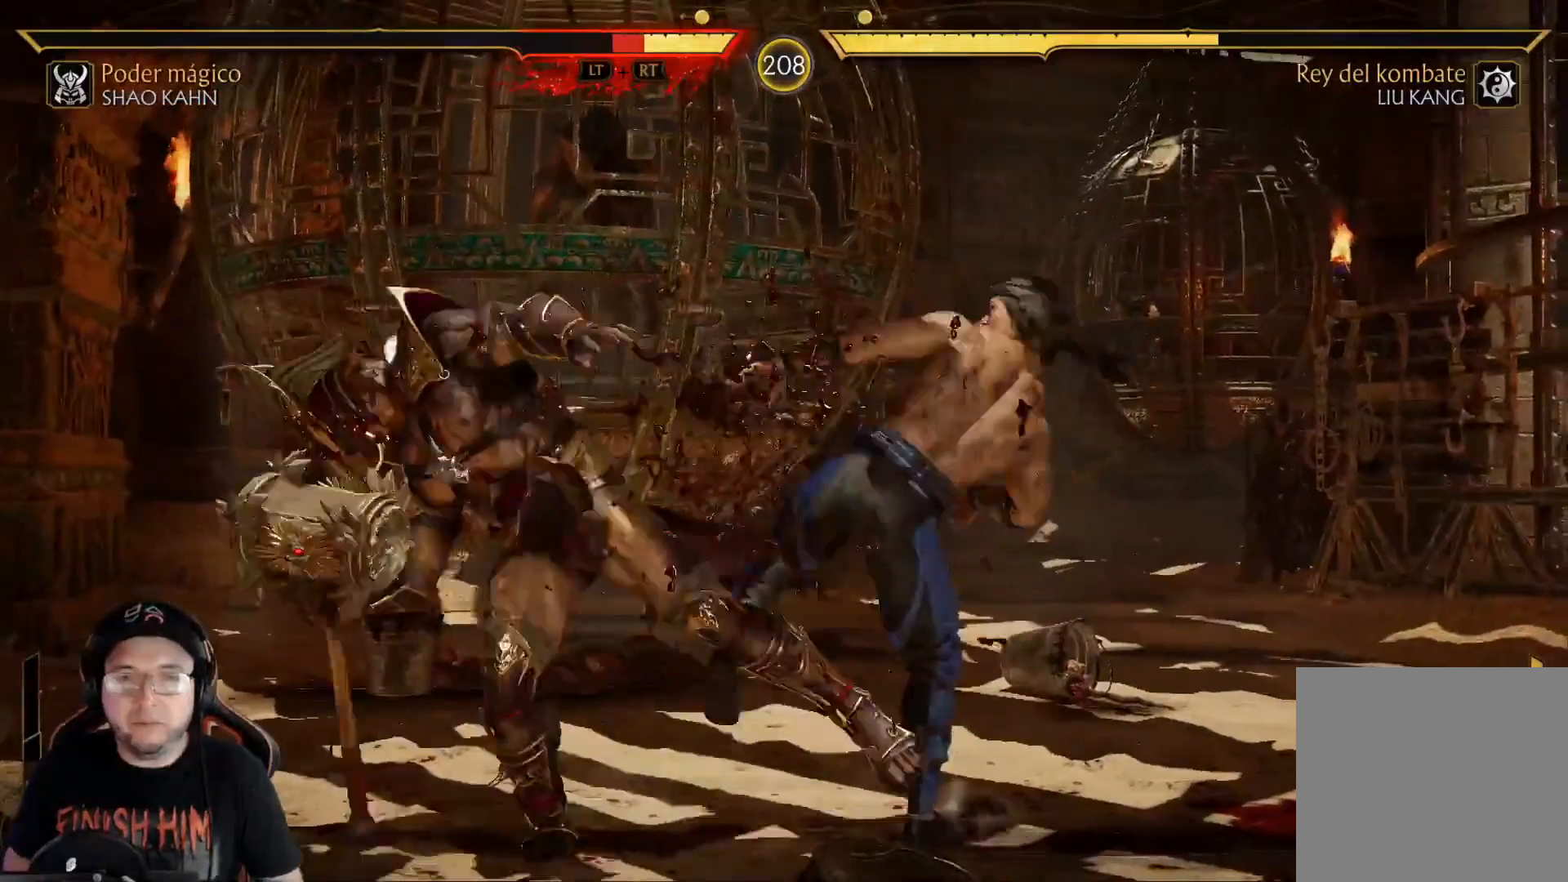
{"buttons": ["R2", "DPAD_DOWN"], "left_stick": "center", "right_stick": "center", "events": [[51, "DPAD_DOWN", "down"], [67, "R2", "down"]]}
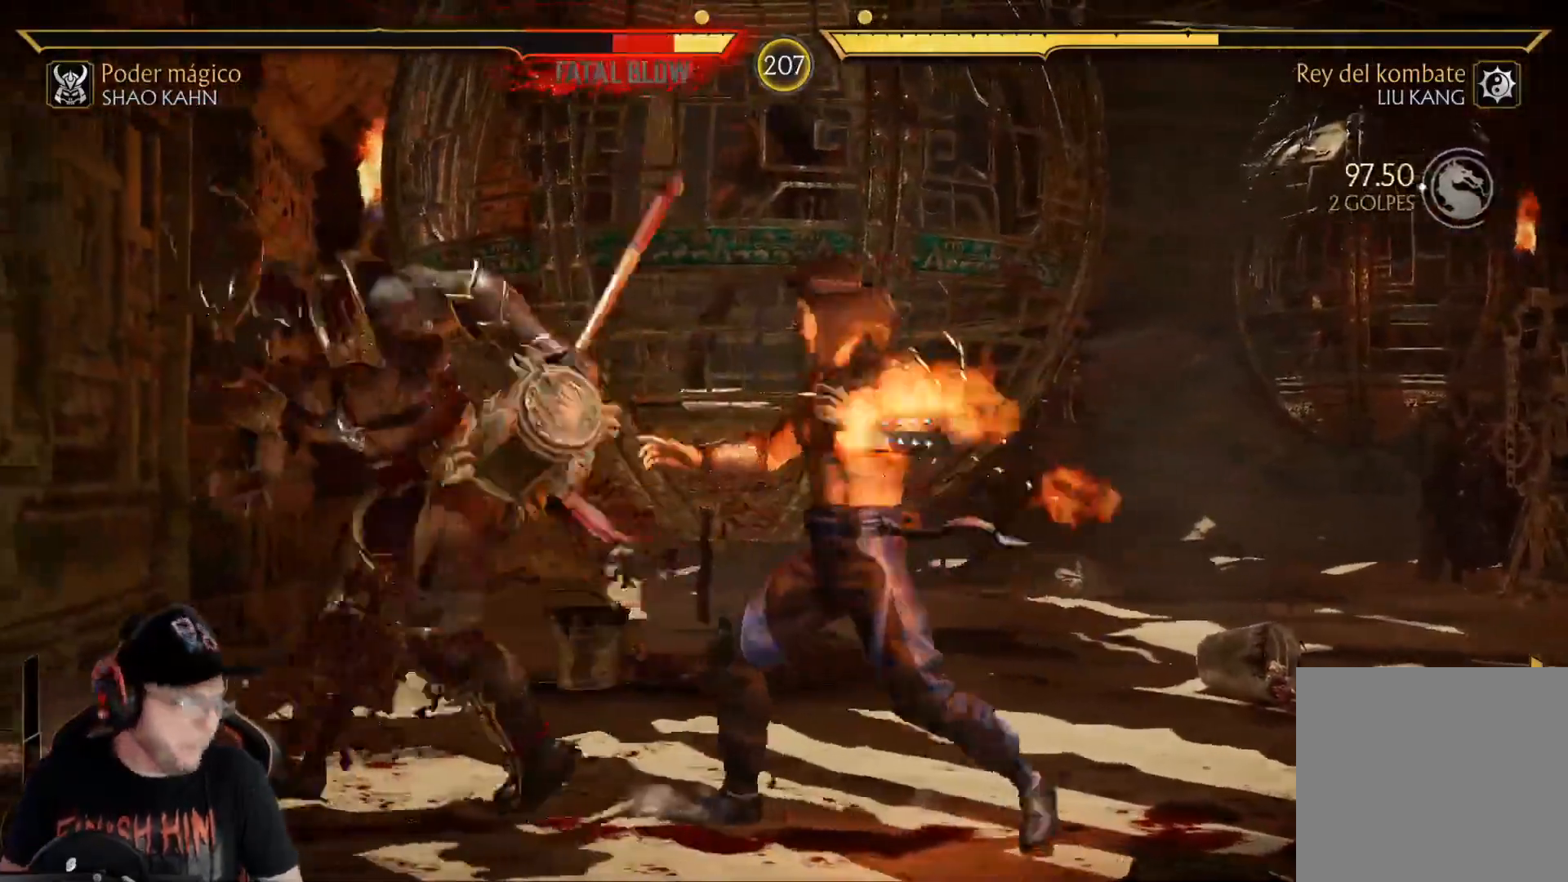
{"buttons": ["R2", "DPAD_DOWN"], "left_stick": "center", "right_stick": "center", "events": [[67, "DPAD_DOWN", "up"], [67, "R2", "up"], [150, "DPAD_DOWN", "down"], [150, "R2", "down"]]}
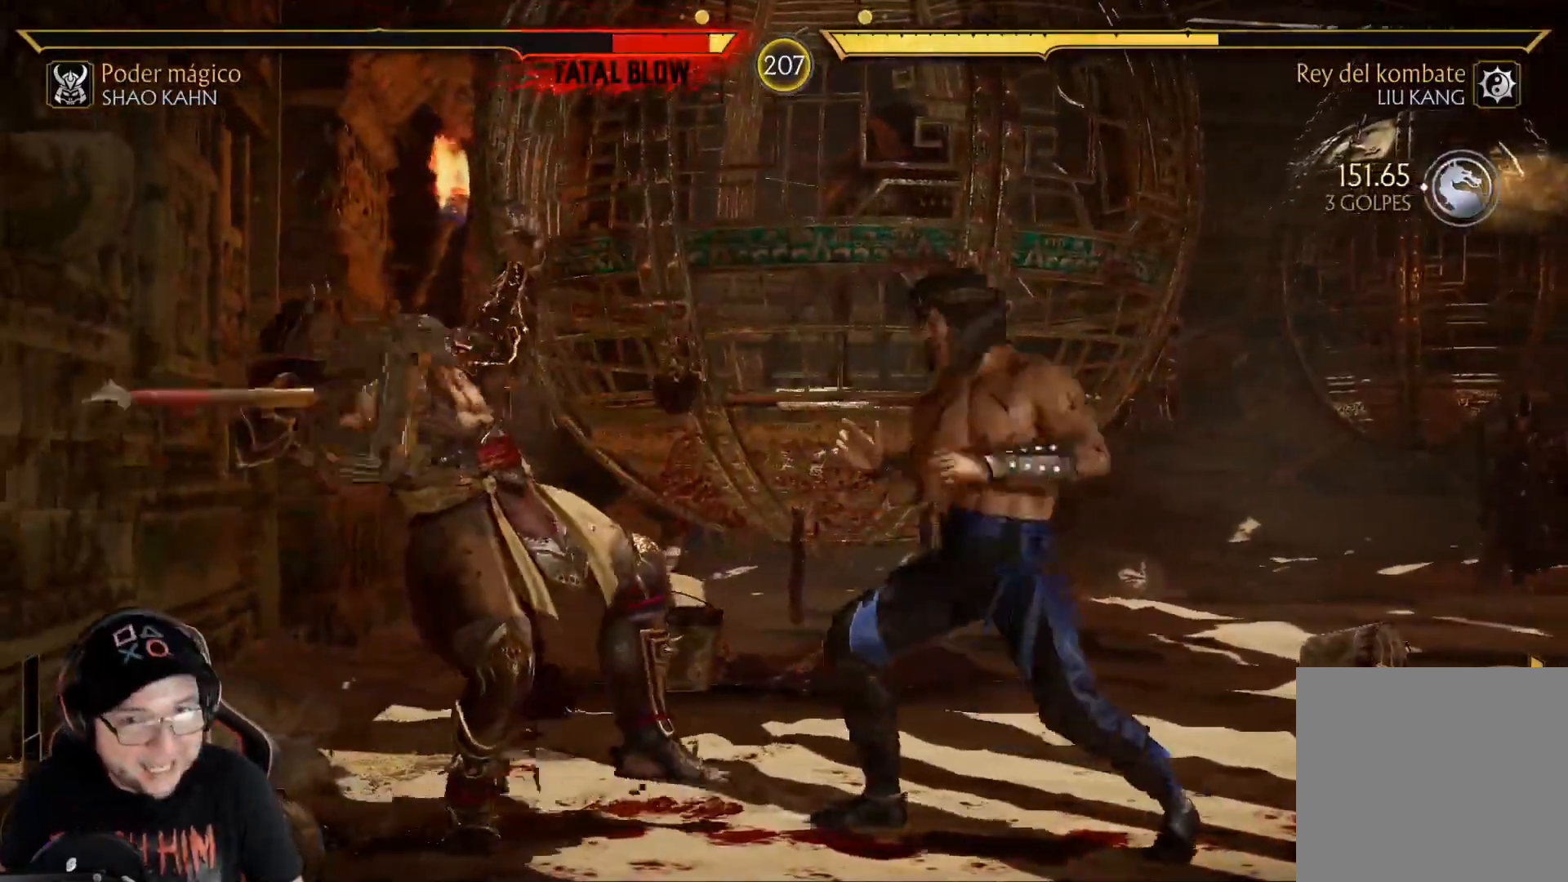
{"buttons": ["R2", "DPAD_DOWN"], "left_stick": "center", "right_stick": "center"}
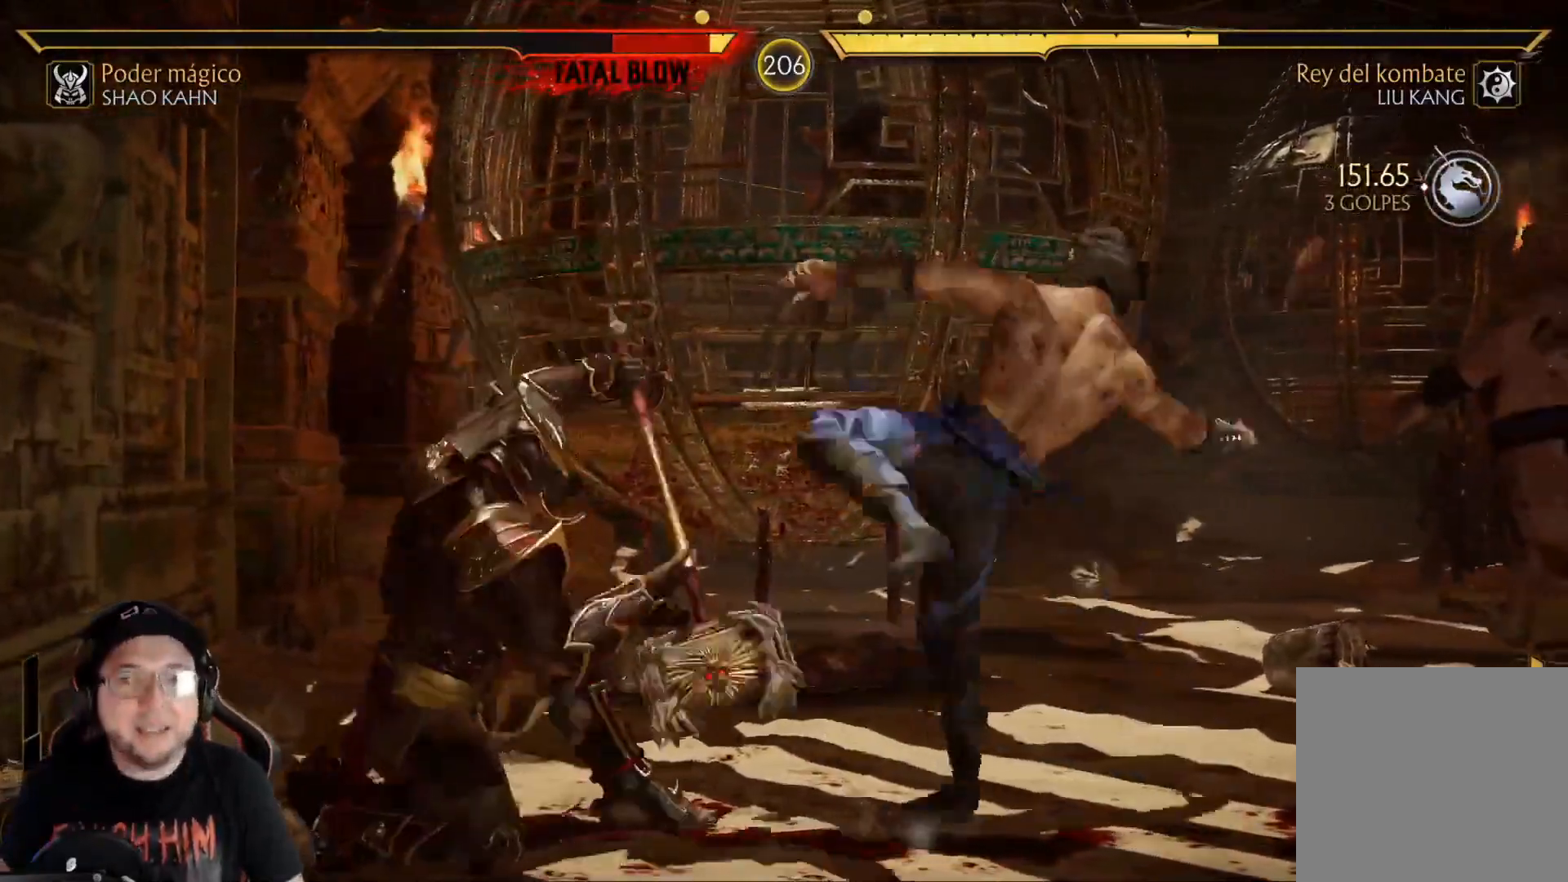
{"buttons": ["R2"], "left_stick": "center", "right_stick": "center", "events": [[17, "DPAD_DOWN", "up"], [17, "DPAD_LEFT", "down"], [84, "DPAD_DOWN", "down"], [134, "DPAD_LEFT", "up"], [318, "DPAD_DOWN", "up"], [318, "R2", "up"], [385, "L2", "down"], [418, "R2", "down"], [485, "L2", "up"]]}
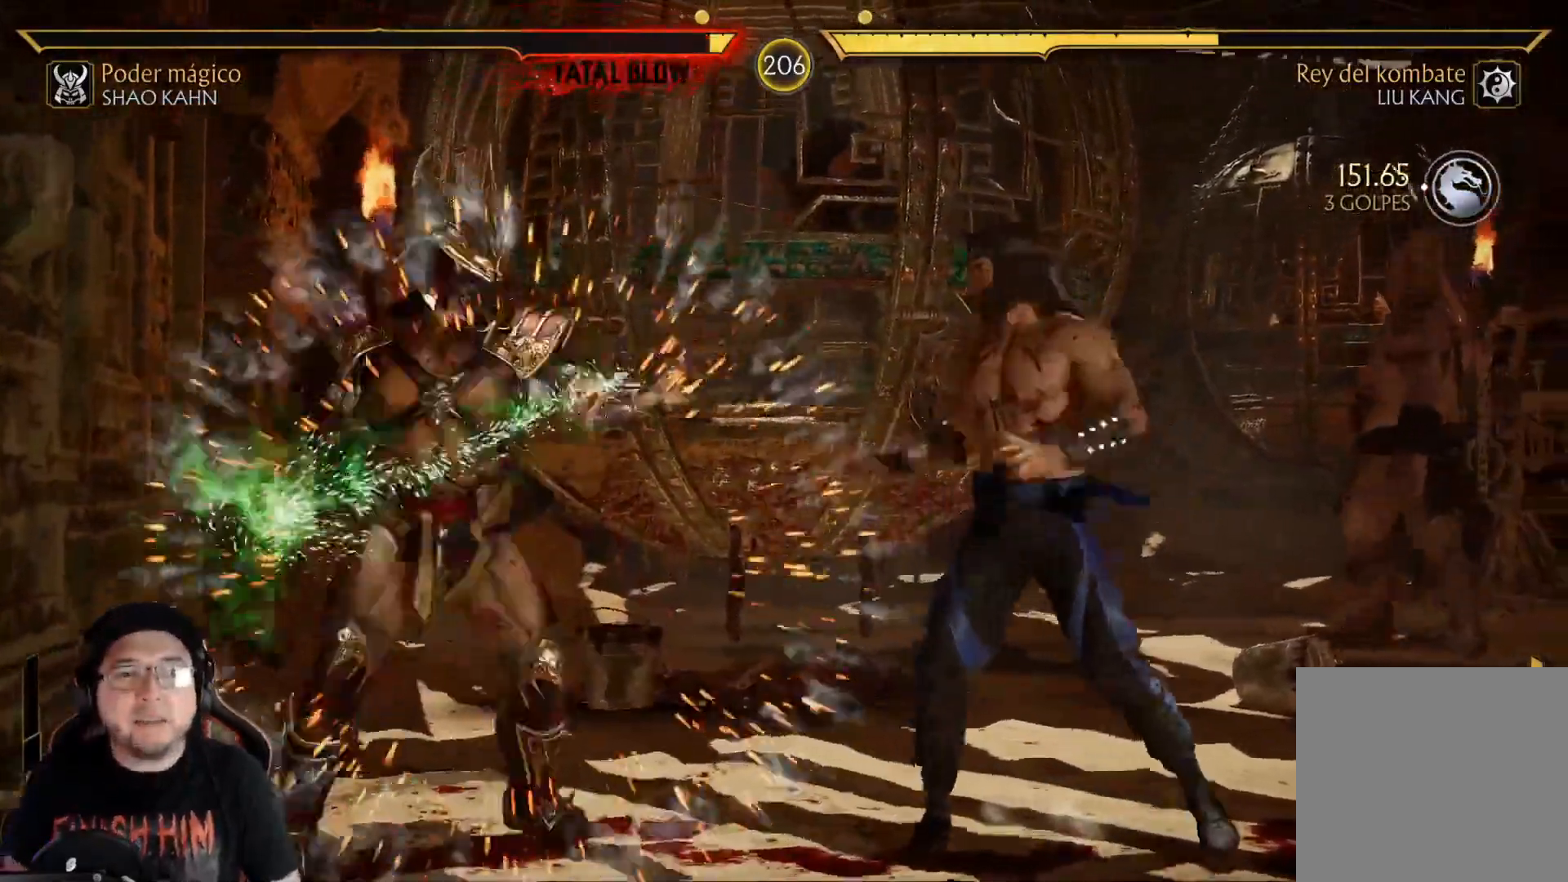
{"buttons": ["R2"], "left_stick": "center", "right_stick": "center", "events": [[16, "R2", "up"], [167, "R2", "down"], [284, "R2", "up"], [417, "R2", "down"]]}
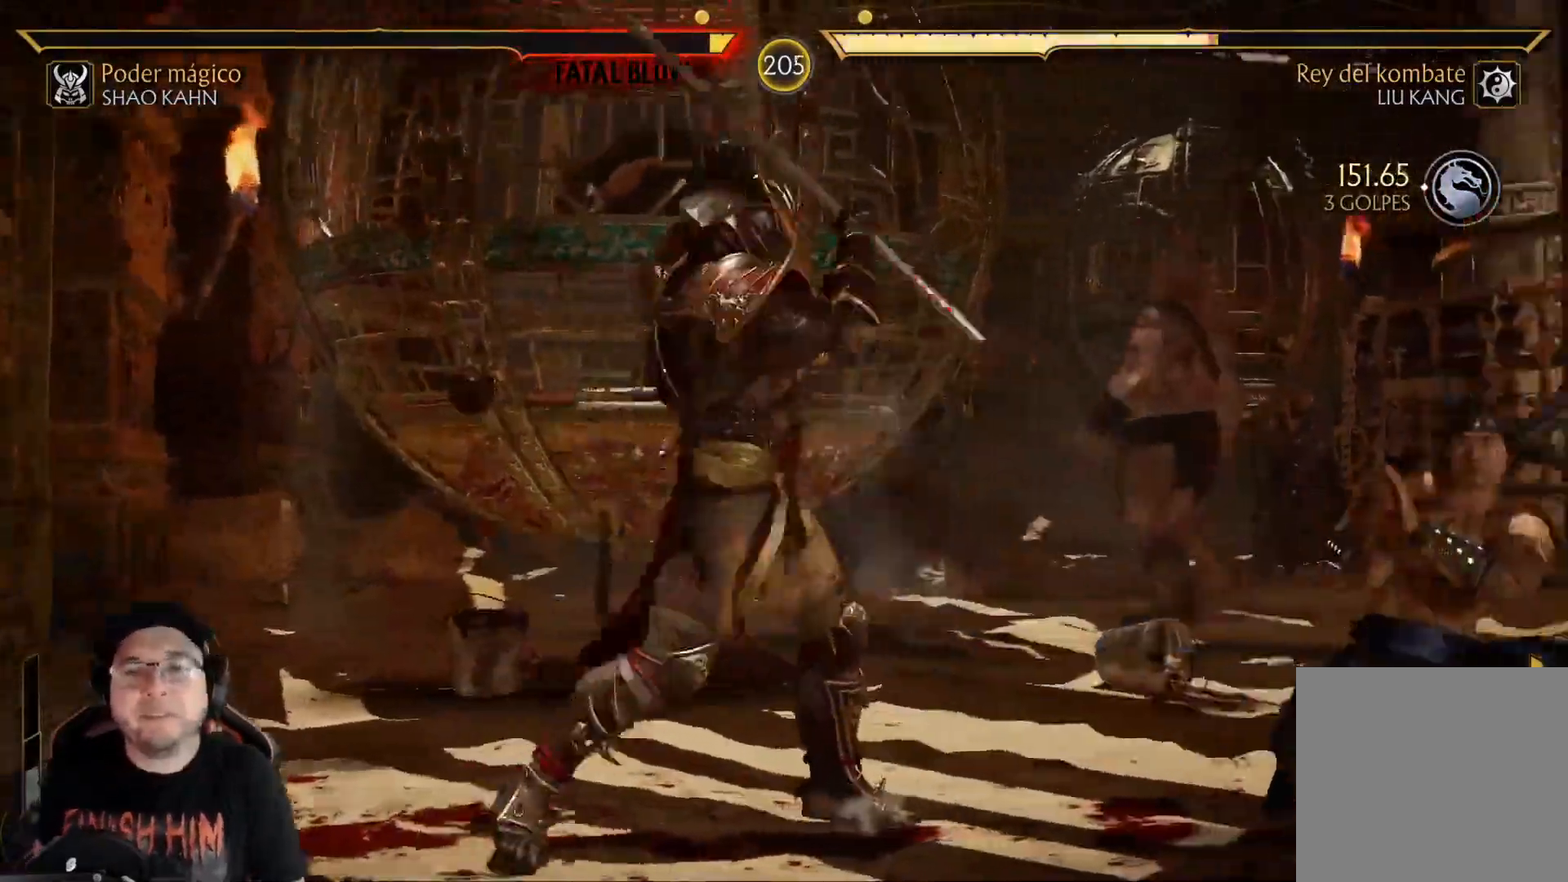
{"buttons": ["R2", "DPAD_DOWN"], "left_stick": "center", "right_stick": "center"}
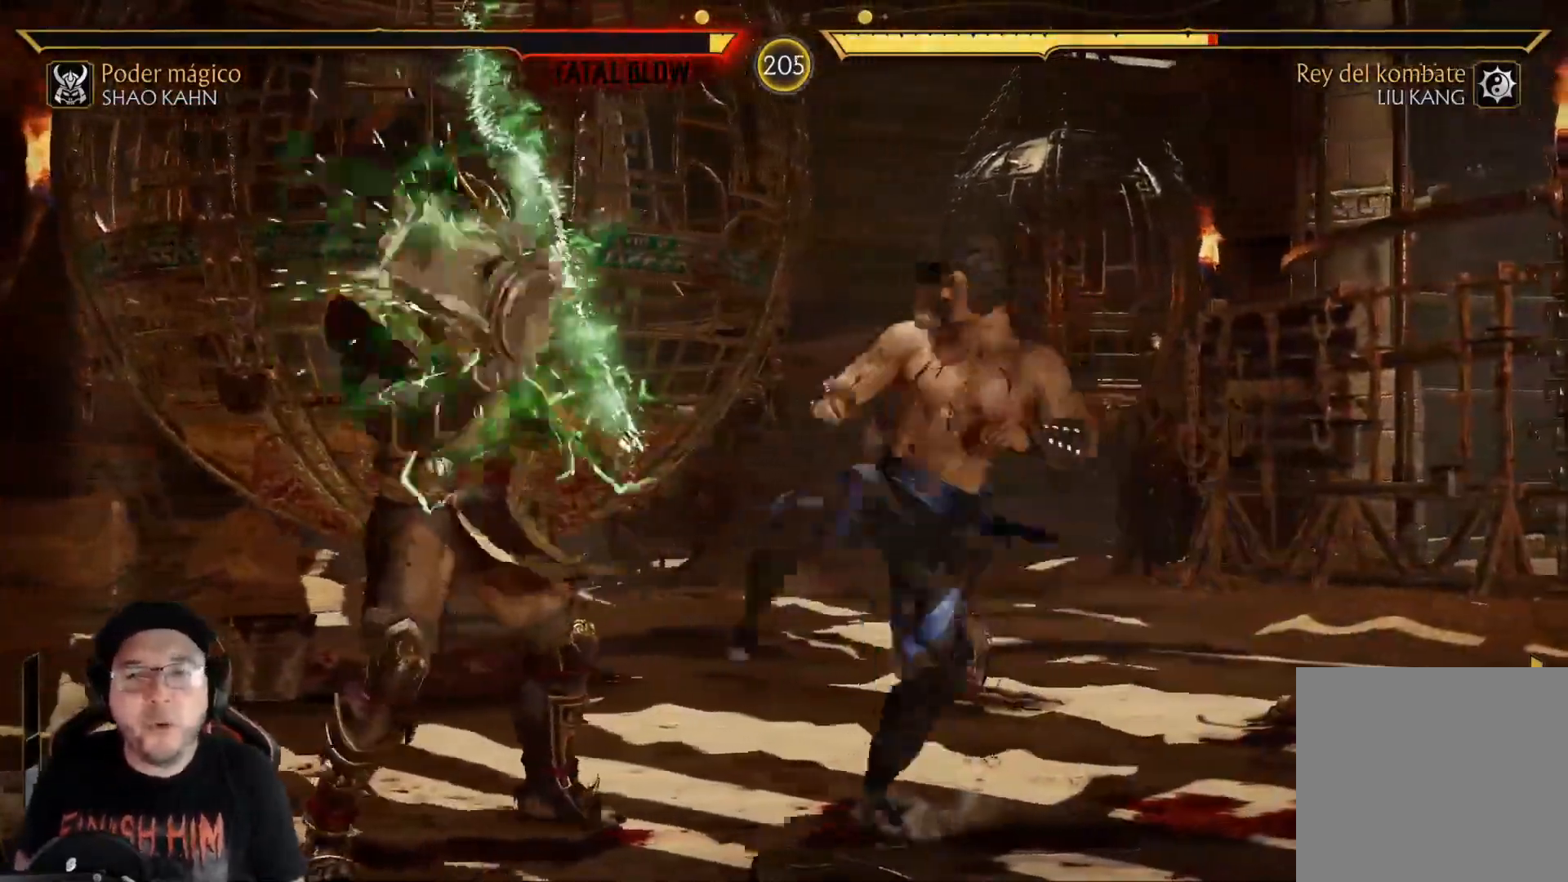
{"buttons": [], "left_stick": "center", "right_stick": "center", "events": [[435, "R2", "up"], [452, "DPAD_DOWN", "up"]]}